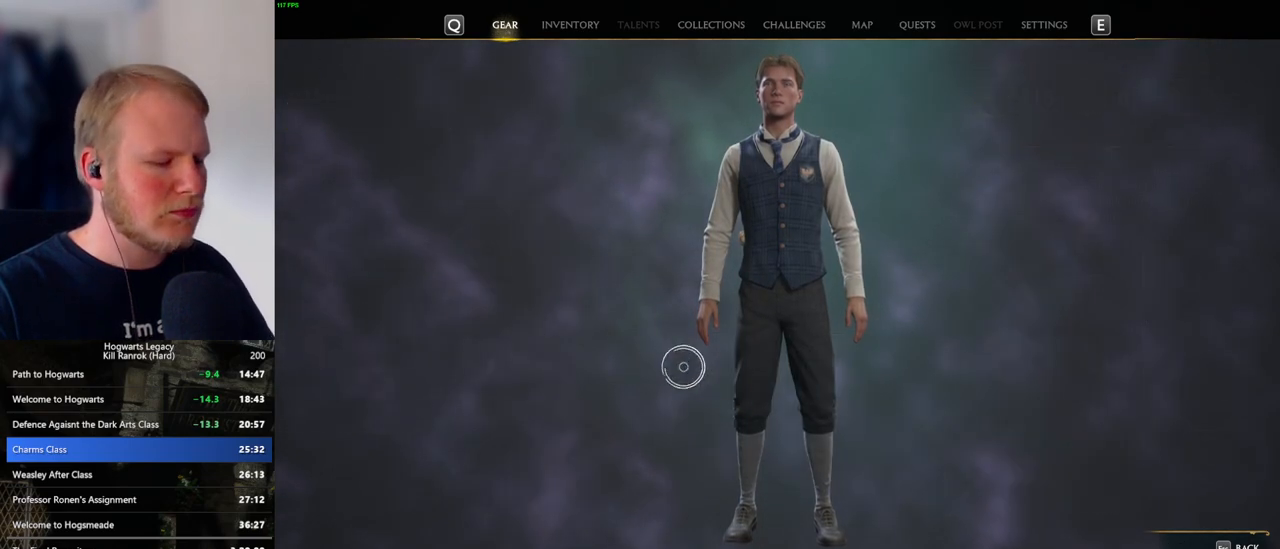
Gameplay with keyboard and mouse; each line is a JSON object with the keys and mouse buttons held at the frame after it. "events" lists presses ("down") and releases ("up") of ".", "/", "0", "1", "2", "3", "4", "5", "6", "7", "8", "9", "a", "alt_l", "alt_r", "b", "backslash", "backspace", "c", "caps_lock", "comma", "ctrl_l", "ctrl_r", "d", "e", "equals", "escape", "f", "f1", "f10", "f11", "f12", "f2", "f3", "f4", "f5", "f6", "f7", "f8", "f9", "g", "h", "i", "j", "k", "l", "lbracket", "m", "minus", "n", "o", "p", "q", "quote", "r", "rbracket", "return", "s", "semicolon", "shift_l", "shift_r", "space", "super_l", "super_r", "t", "tab", "tilde", "u", "v", "w", "x", "y", "z", "mouse_left", "mouse_wheel", "mouse_right", "mouse_mb4" and "mouse_mb5" between this image and that frame as [ms after this image, input, new state], when the widget could be followed in between. "mouse_left", "mouse_wheel", "mouse_right", "mouse_mb4", "mouse_mb5" = the "left", "wheel", "right", "mb4", "mb5" buttons of the "mouse" list. No other keys are recorded. "wheel" means that the mouse wheel is clicked or scrolled. Mouse movement is not recorded.
{"keys": [], "mouse": ["left"], "events": [[500, "mouse_left", "down"]]}
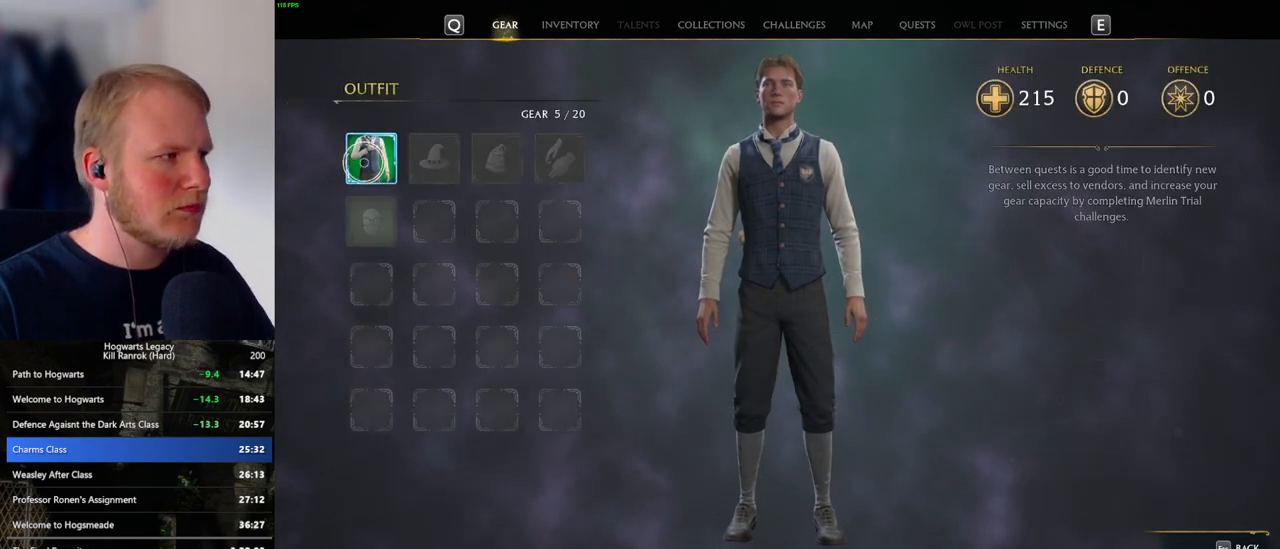
{"keys": [], "mouse": [], "events": [[117, "mouse_left", "up"], [233, "i", "down"], [317, "i", "up"]]}
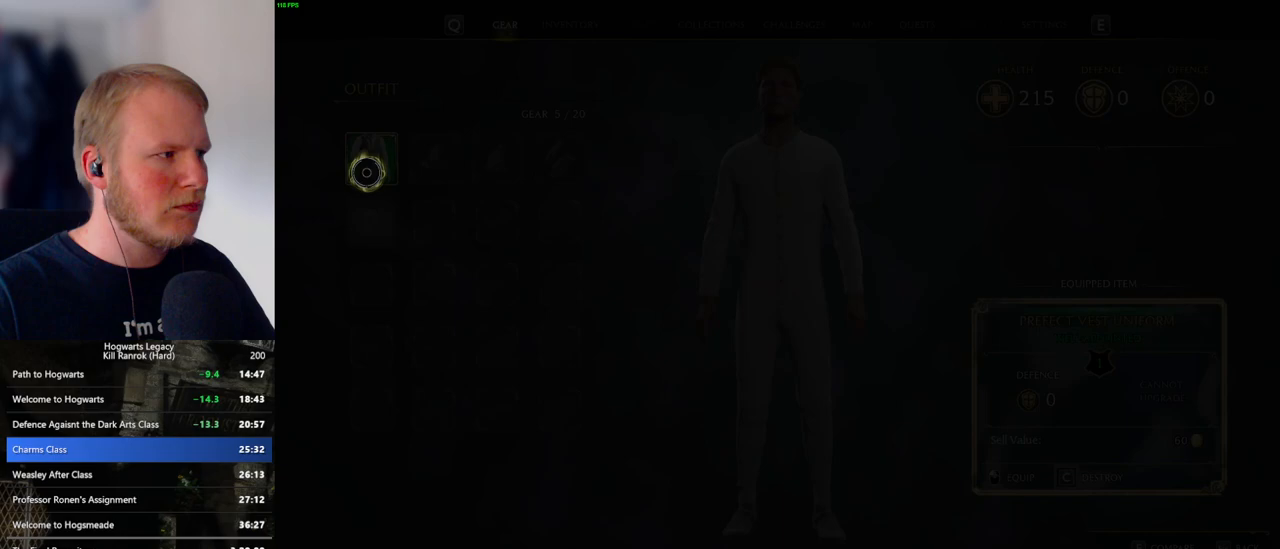
{"keys": [], "mouse": [], "events": []}
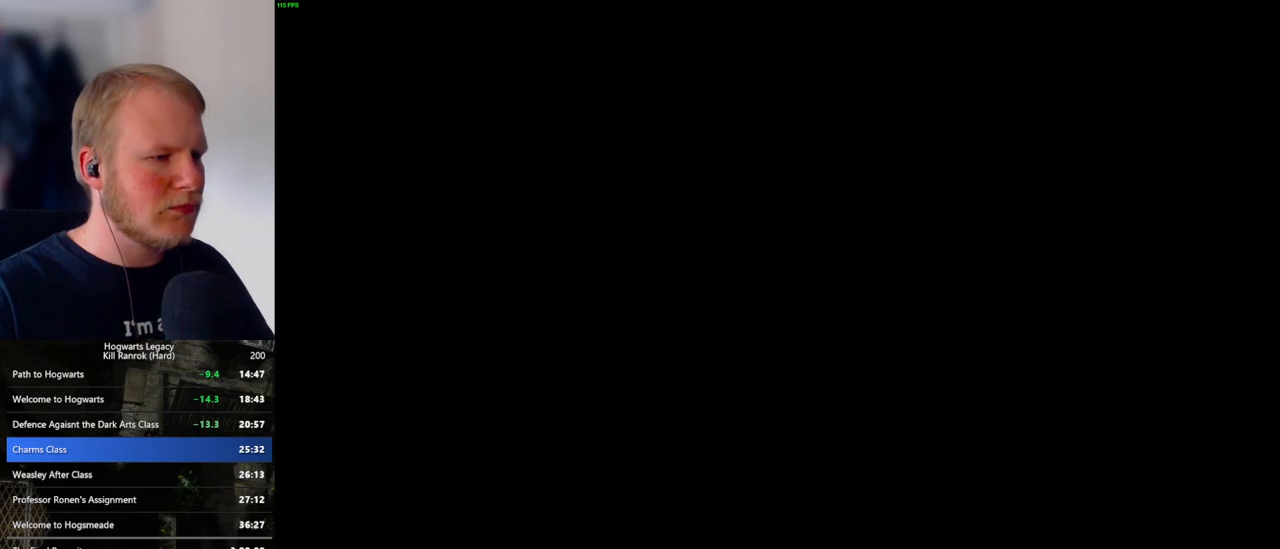
{"keys": [], "mouse": ["wheel"], "events": [[183, "mouse_wheel", "down"], [233, "mouse_wheel", "up"], [350, "mouse_wheel", "down"], [400, "mouse_wheel", "up"], [483, "mouse_wheel", "down"]]}
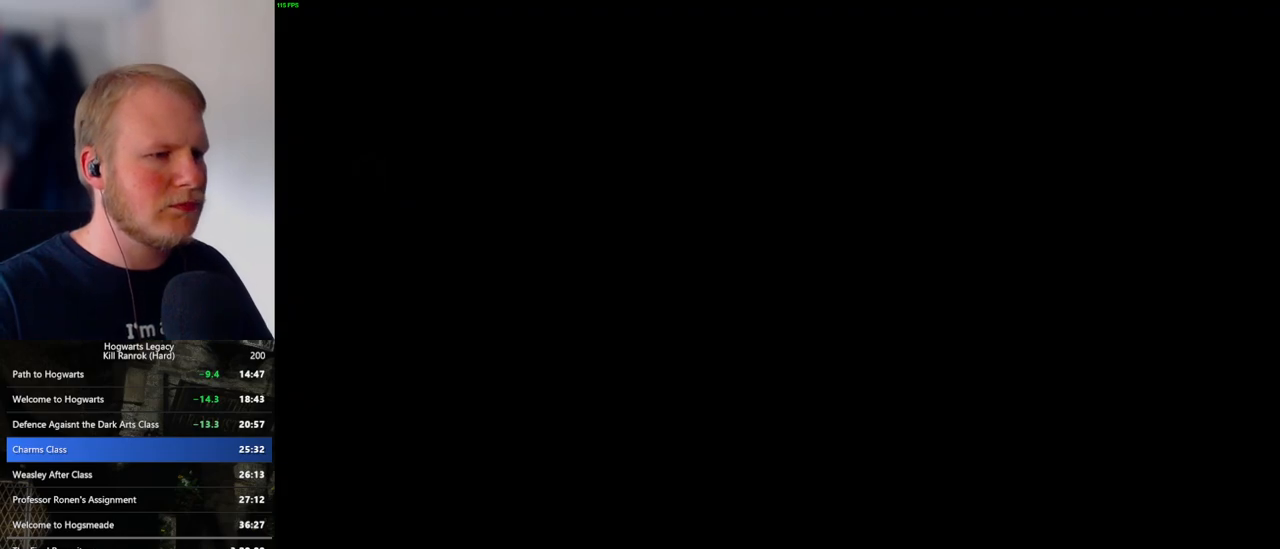
{"keys": ["q"], "mouse": [], "events": [[50, "mouse_wheel", "up"], [83, "mouse_wheel", "down"], [117, "mouse_wheel", "up"], [150, "mouse_wheel", "down"], [167, "mouse_wheel", "up"], [183, "mouse_wheel", "down"], [200, "mouse_wheel", "up"], [267, "q", "down"], [367, "q", "up"], [450, "q", "down"], [483, "mouse_wheel", "down"], [500, "mouse_wheel", "up"]]}
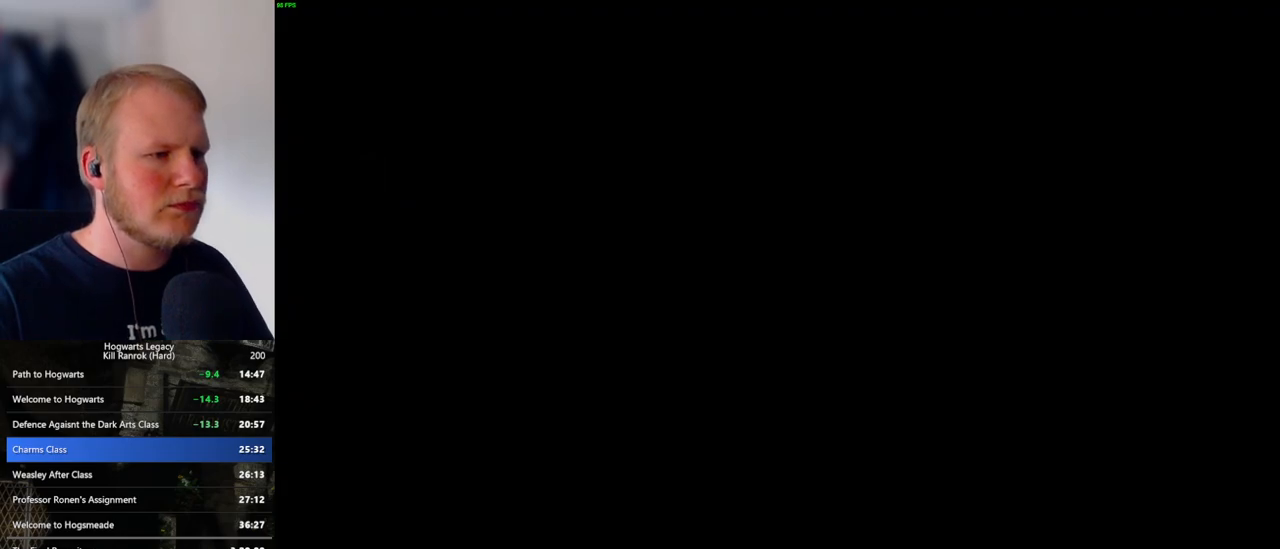
{"keys": [], "mouse": [], "events": [[33, "mouse_wheel", "down"], [33, "q", "up"], [50, "mouse_wheel", "up"], [67, "mouse_wheel", "down"], [183, "mouse_wheel", "up"], [267, "q", "down"], [350, "q", "up"], [383, "mouse_wheel", "down"], [400, "mouse_wheel", "up"], [400, "q", "down"], [433, "mouse_wheel", "down"], [500, "mouse_wheel", "up"], [500, "q", "up"]]}
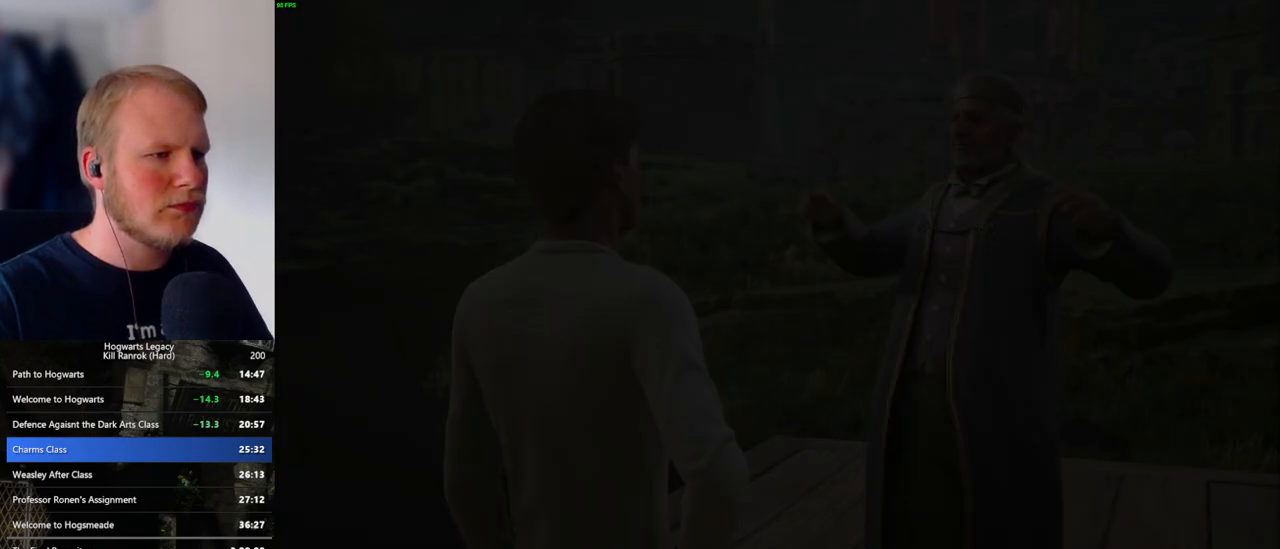
{"keys": ["q"], "mouse": [], "events": [[33, "mouse_wheel", "down"], [83, "mouse_wheel", "up"], [83, "q", "down"], [183, "q", "up"], [250, "mouse_wheel", "down"], [267, "mouse_wheel", "up"], [267, "q", "down"], [283, "mouse_wheel", "down"], [333, "q", "up"], [383, "mouse_wheel", "up"], [450, "q", "down"], [450, "space", "down"], [500, "space", "up"]]}
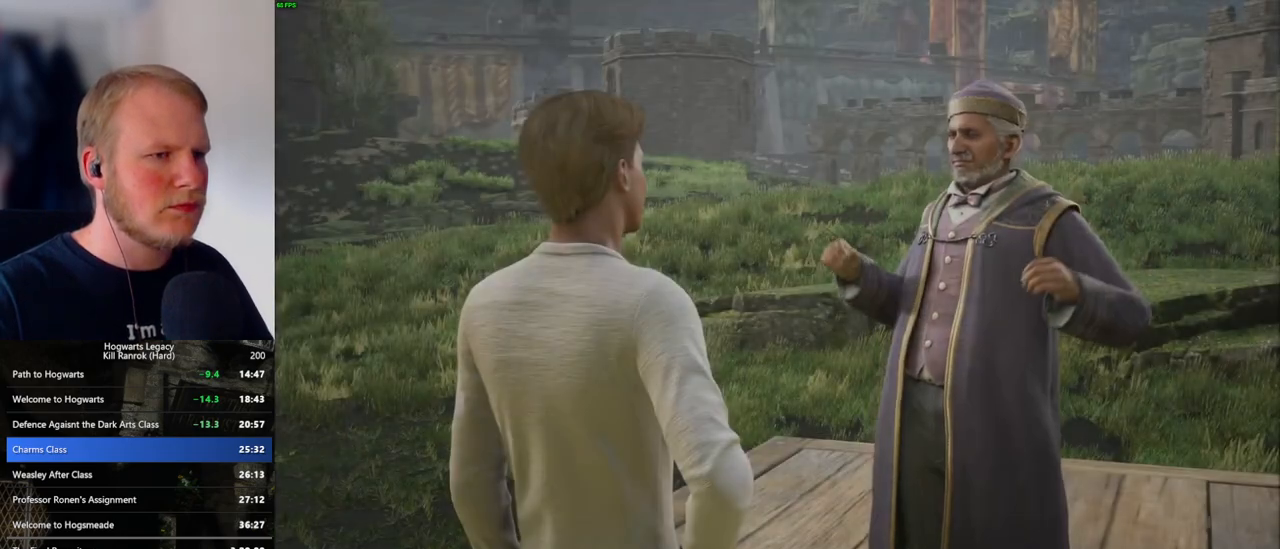
{"keys": ["q"], "mouse": [], "events": [[17, "q", "up"], [100, "mouse_wheel", "down"], [233, "mouse_wheel", "up"], [333, "q", "down"], [350, "space", "down"], [417, "mouse_wheel", "down"], [417, "q", "up"], [417, "space", "up"], [433, "mouse_wheel", "up"], [450, "mouse_wheel", "down"], [500, "mouse_wheel", "up"], [500, "q", "down"]]}
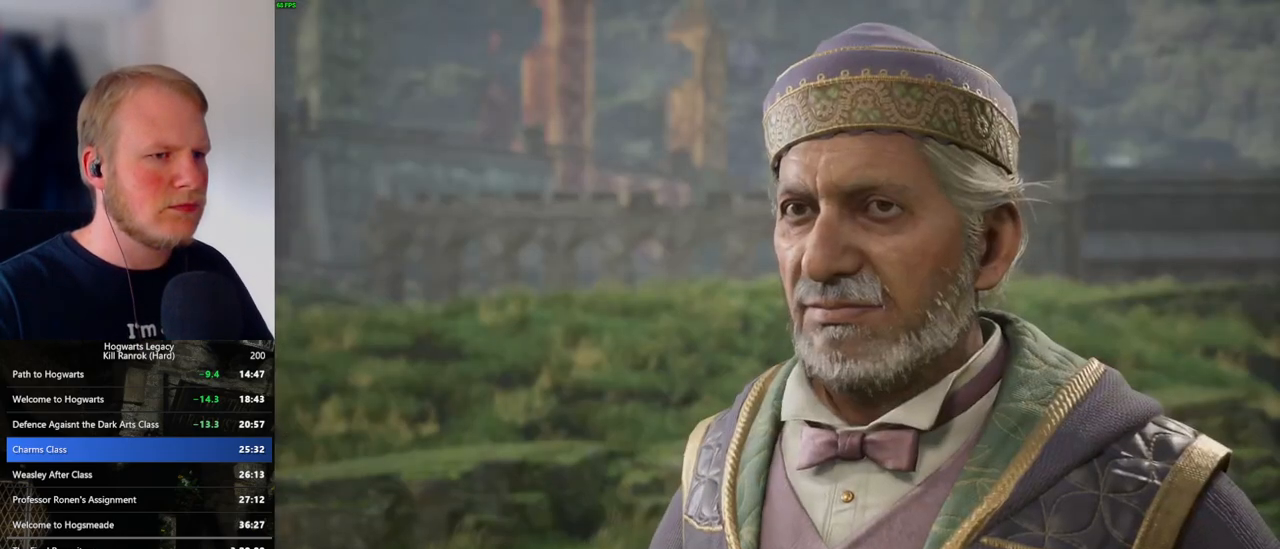
{"keys": ["q"], "mouse": [], "events": [[100, "q", "up"], [133, "q", "down"], [233, "mouse_wheel", "down"], [233, "q", "up"], [333, "mouse_wheel", "up"], [333, "q", "down"], [350, "mouse_wheel", "down"], [383, "mouse_wheel", "up"], [400, "q", "up"], [500, "q", "down"]]}
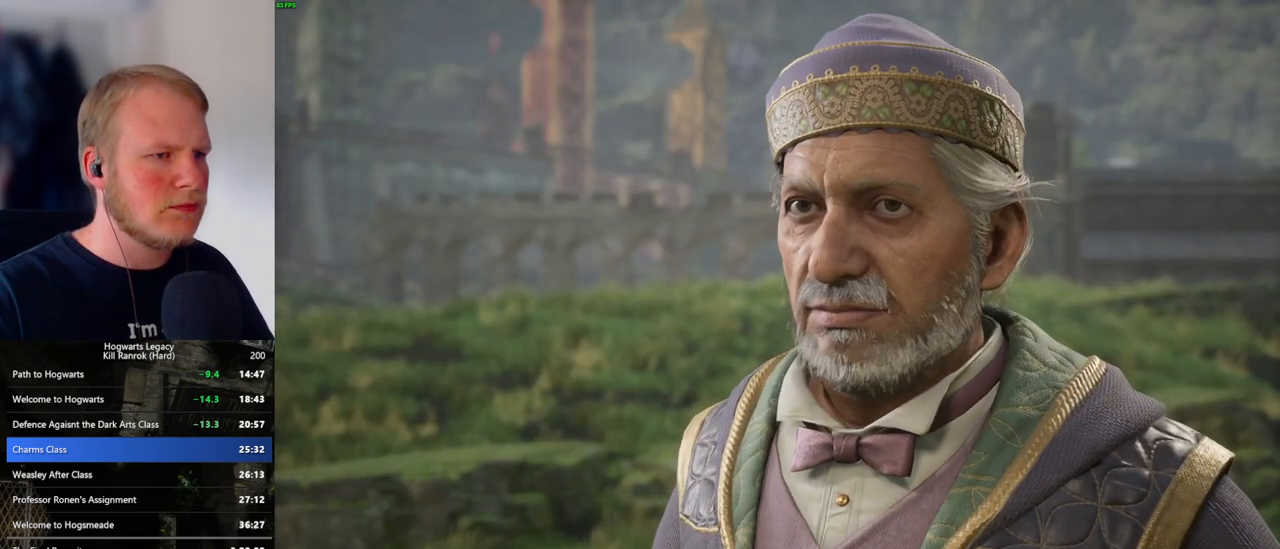
{"keys": [], "mouse": [], "events": [[67, "q", "up"], [100, "mouse_wheel", "down"], [150, "q", "down"], [250, "mouse_wheel", "up"], [250, "q", "up"]]}
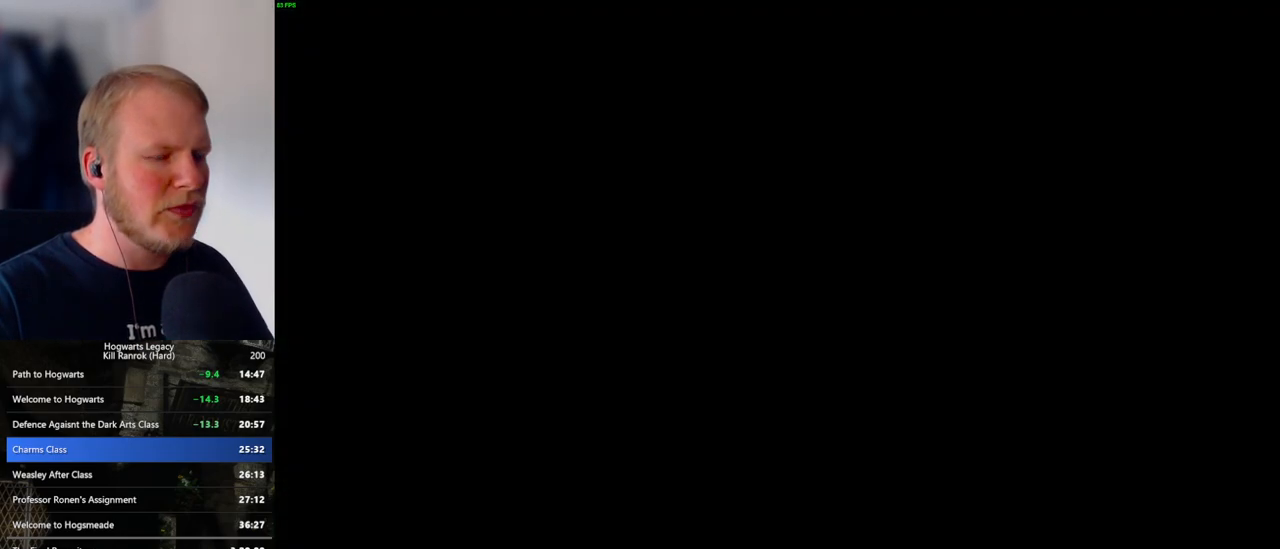
{"keys": [], "mouse": [], "events": []}
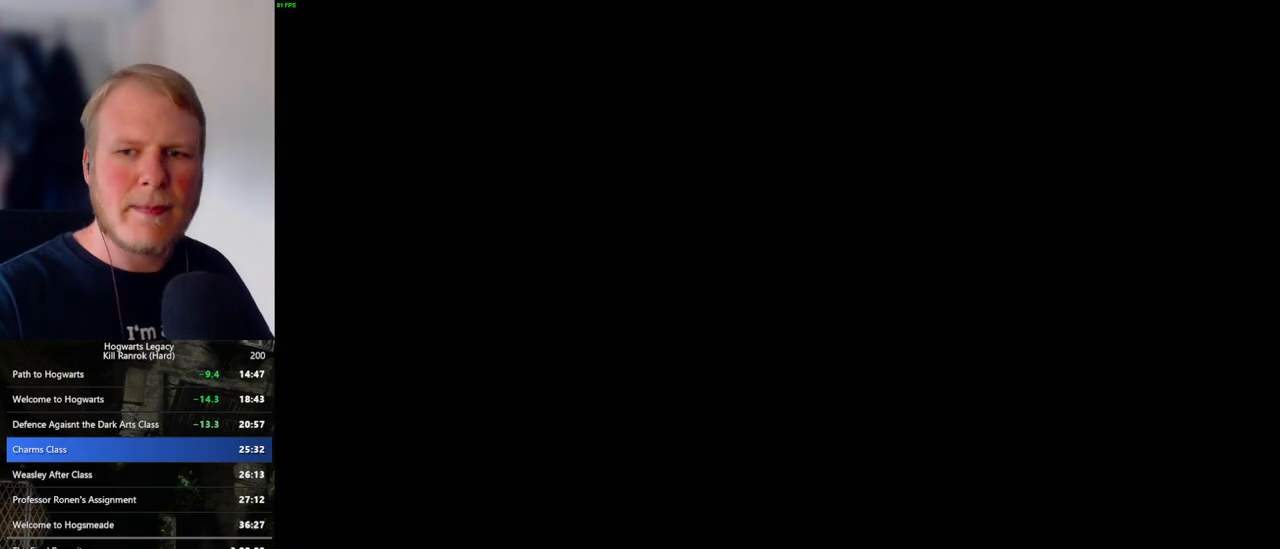
{"keys": [], "mouse": [], "events": []}
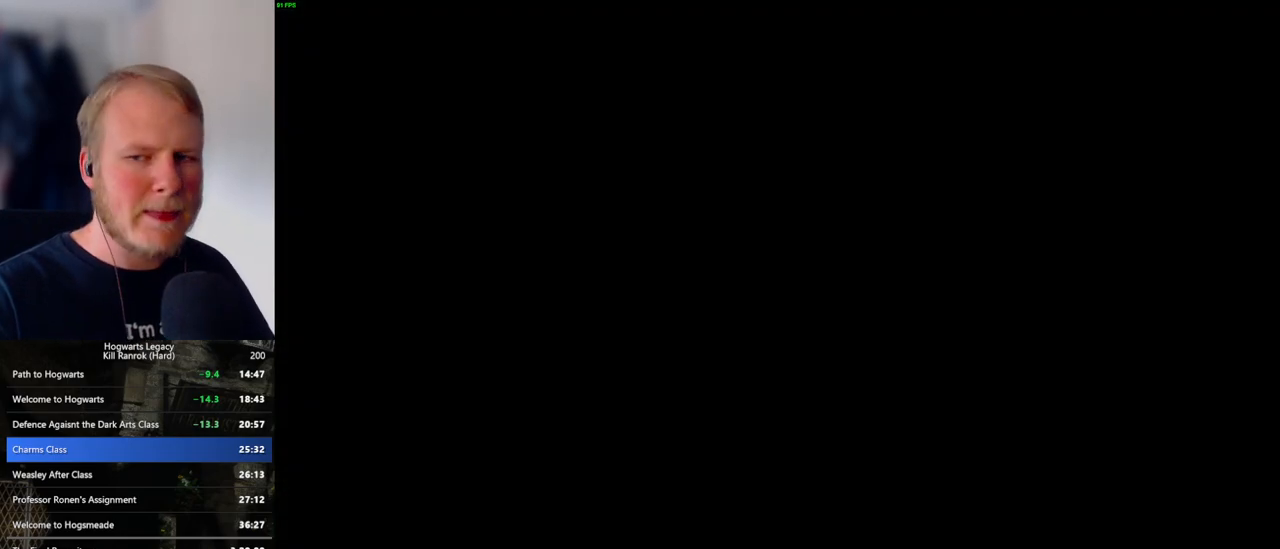
{"keys": [], "mouse": [], "events": []}
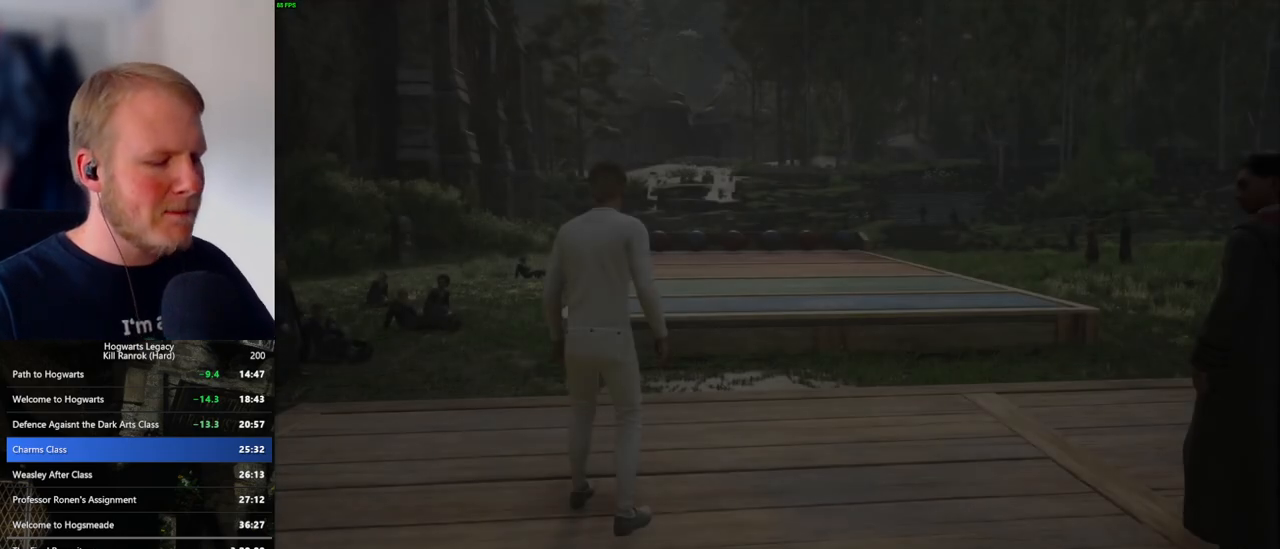
{"keys": [], "mouse": [], "events": []}
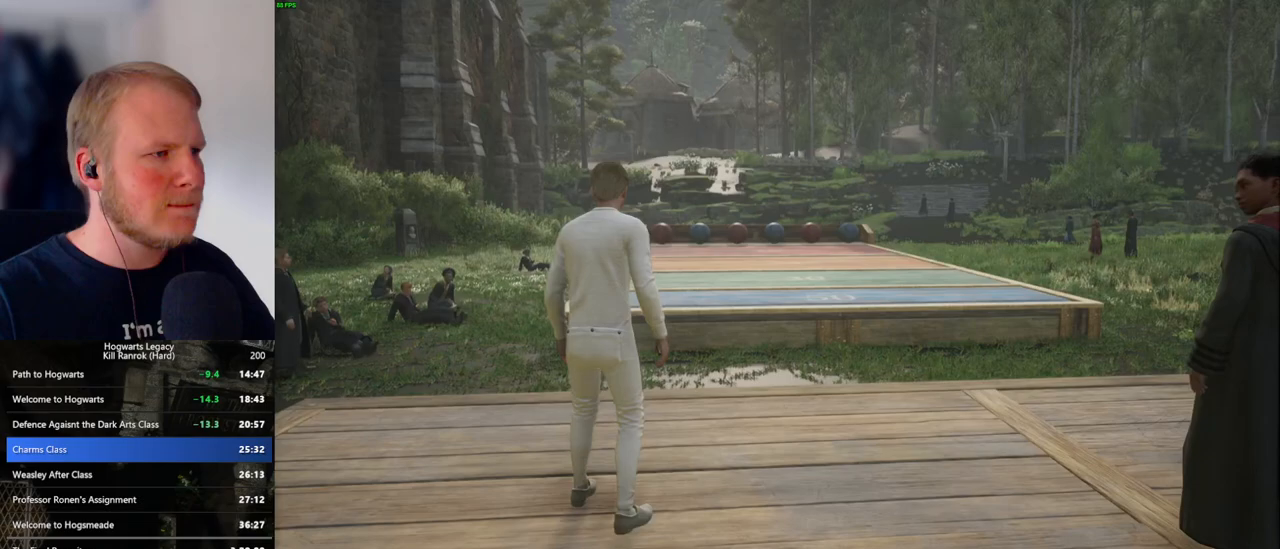
{"keys": [], "mouse": [], "events": []}
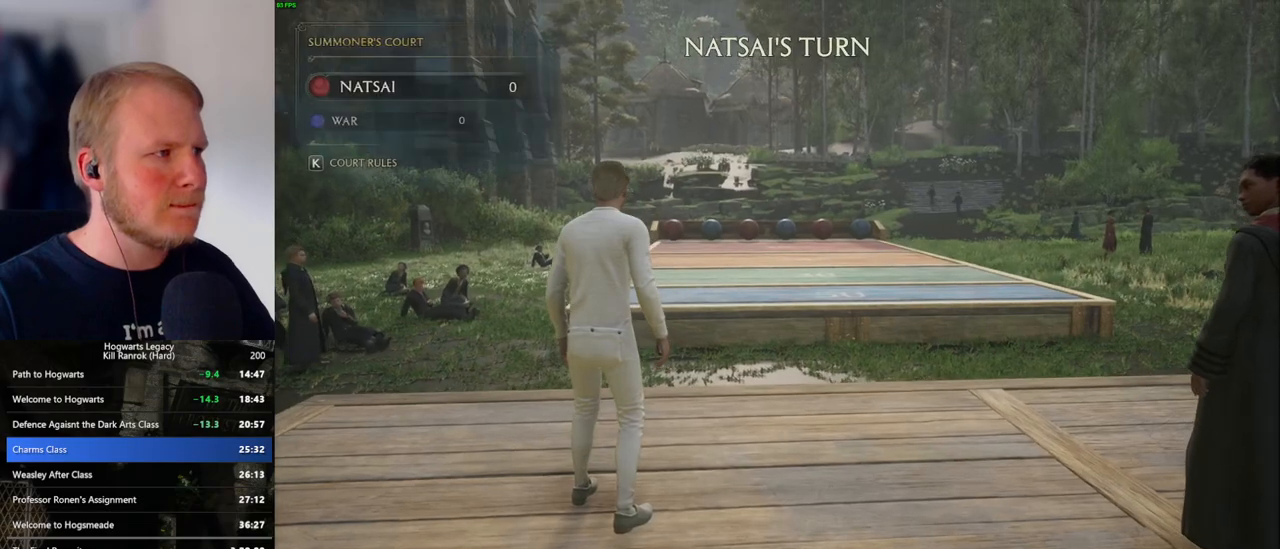
{"keys": [], "mouse": [], "events": [[133, "p", "down"], [267, "p", "up"]]}
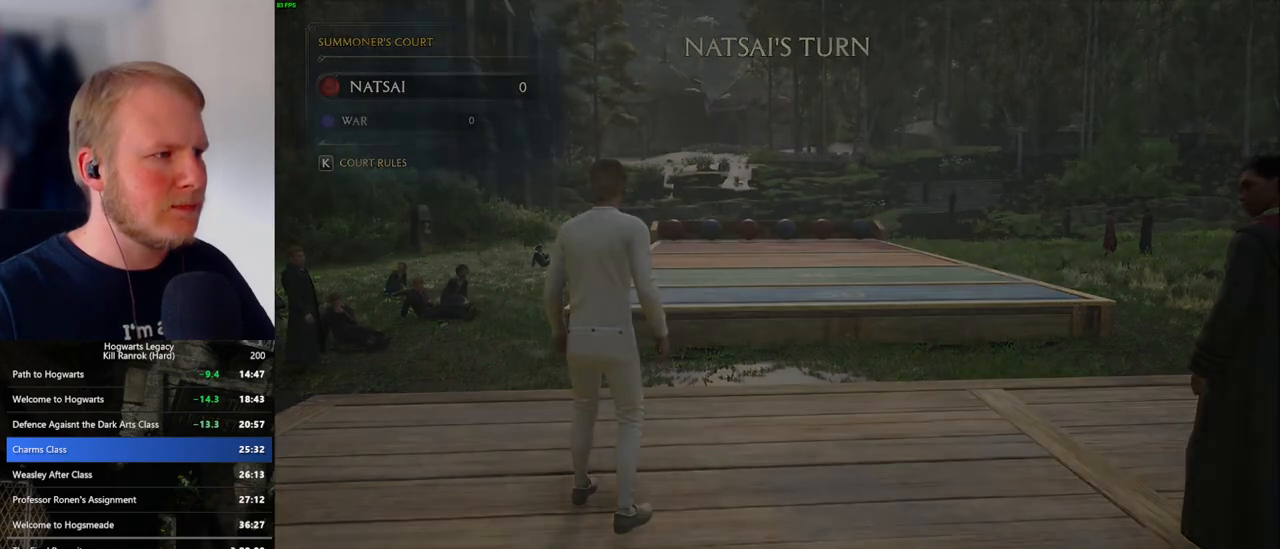
{"keys": [], "mouse": [], "events": []}
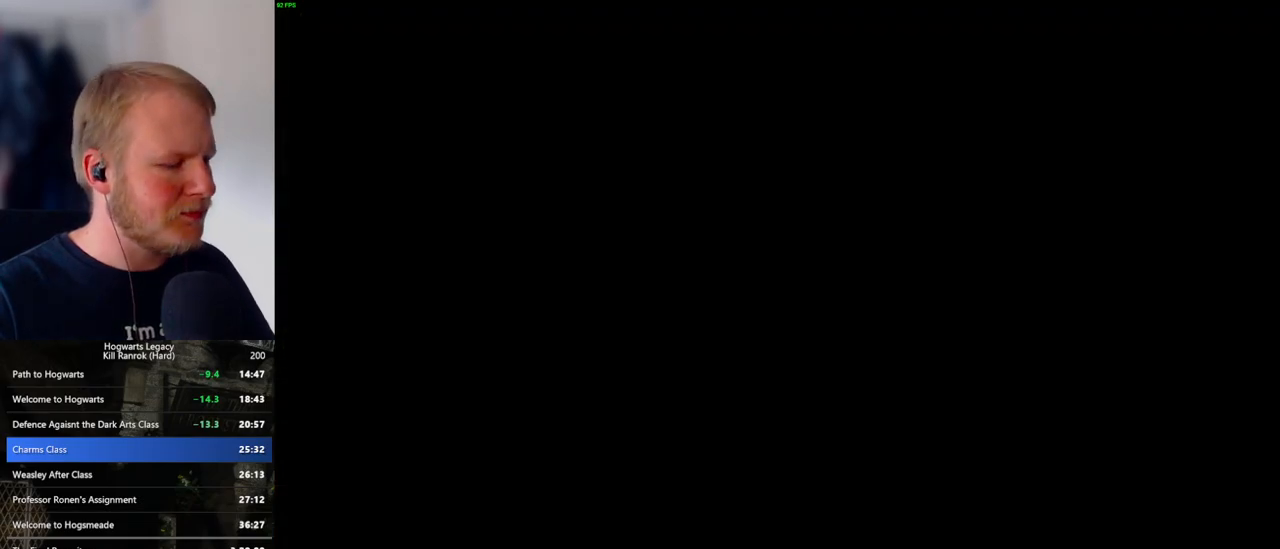
{"keys": [], "mouse": [], "events": []}
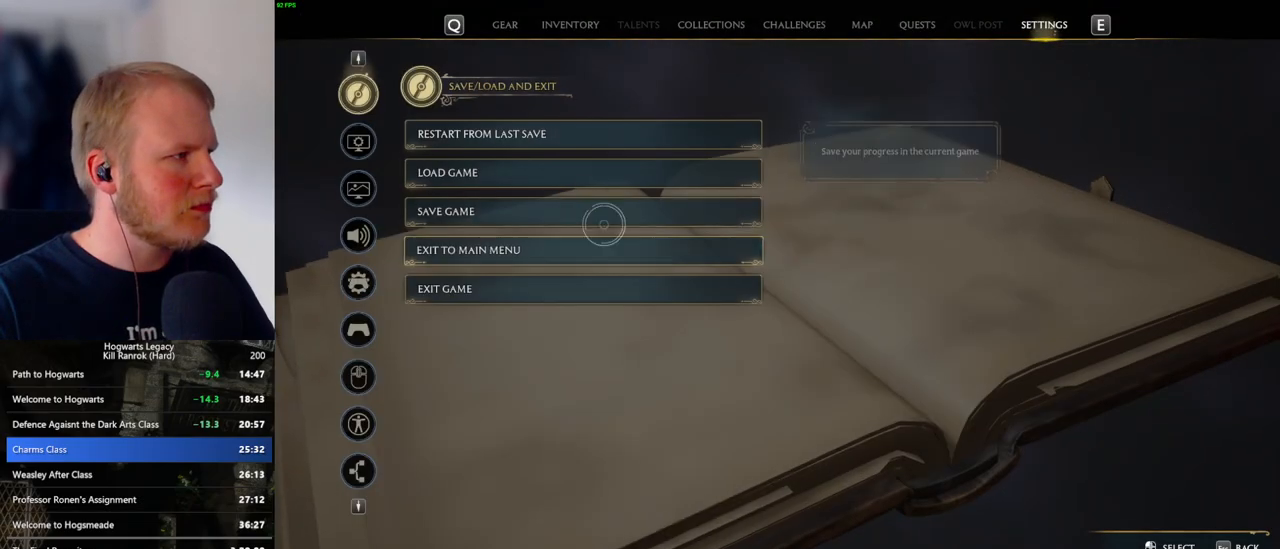
{"keys": [], "mouse": ["left"], "events": [[483, "mouse_left", "down"]]}
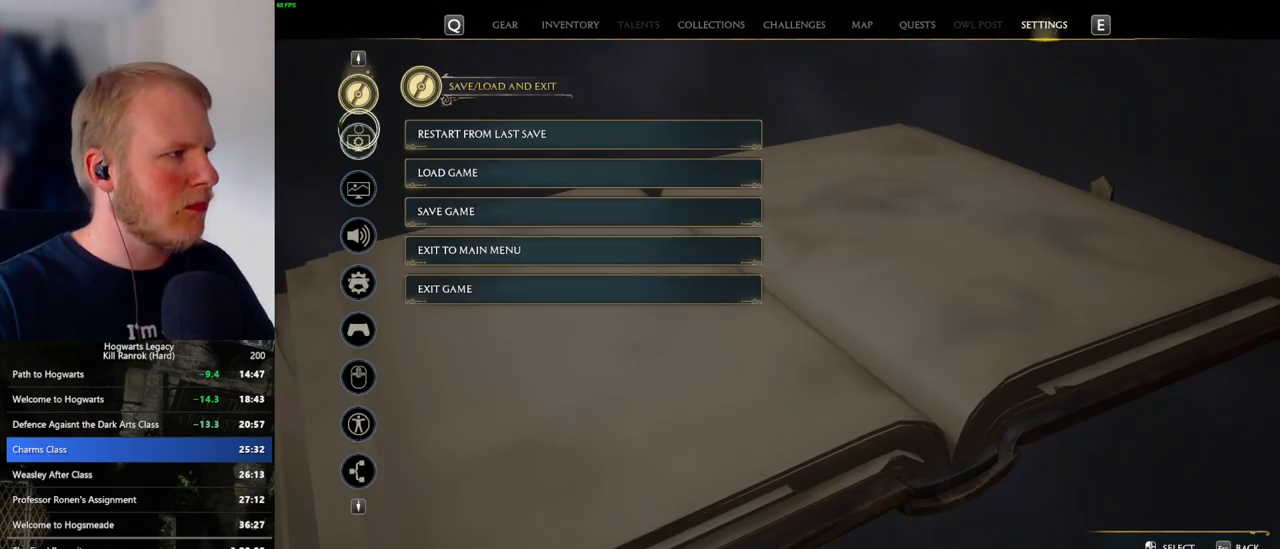
{"keys": [], "mouse": [], "events": [[100, "mouse_left", "up"]]}
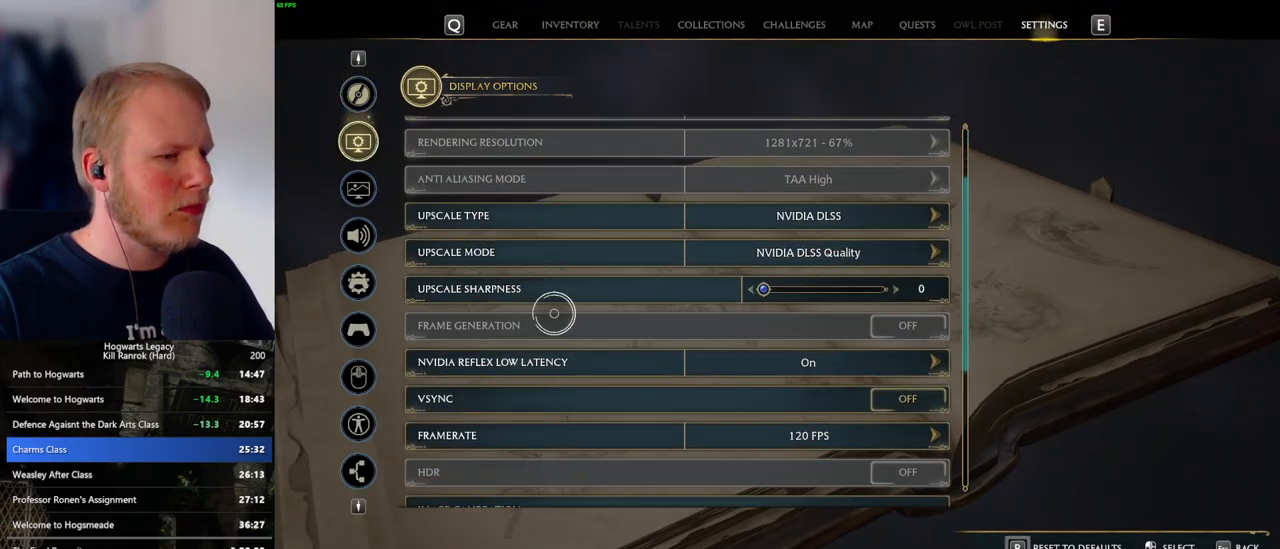
{"keys": [], "mouse": [], "events": [[300, "mouse_left", "down"], [367, "mouse_left", "up"]]}
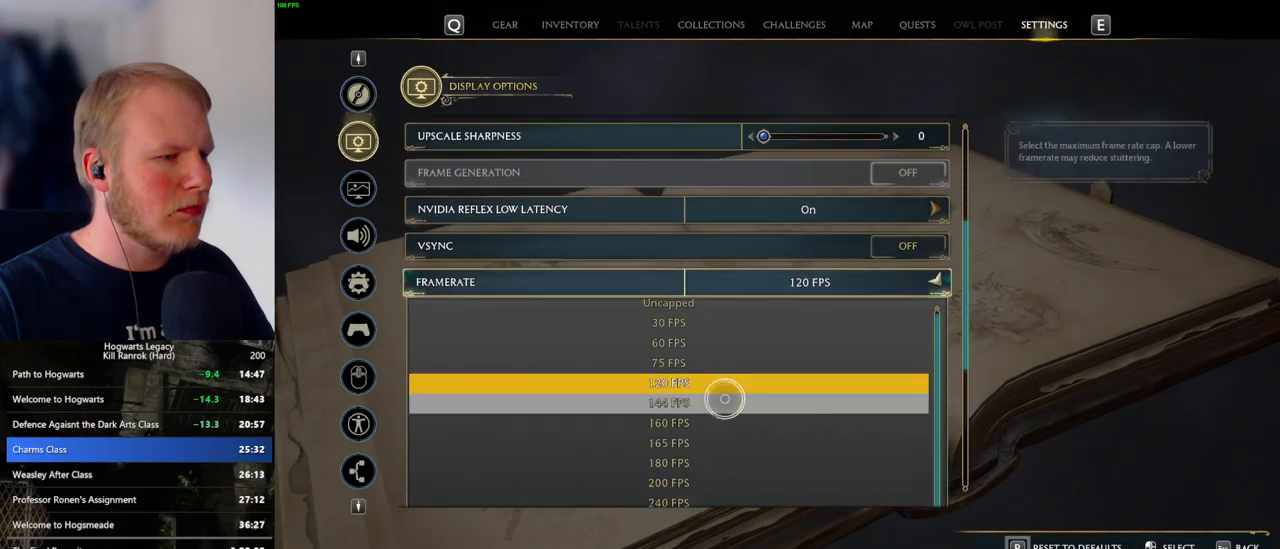
{"keys": [], "mouse": [], "events": []}
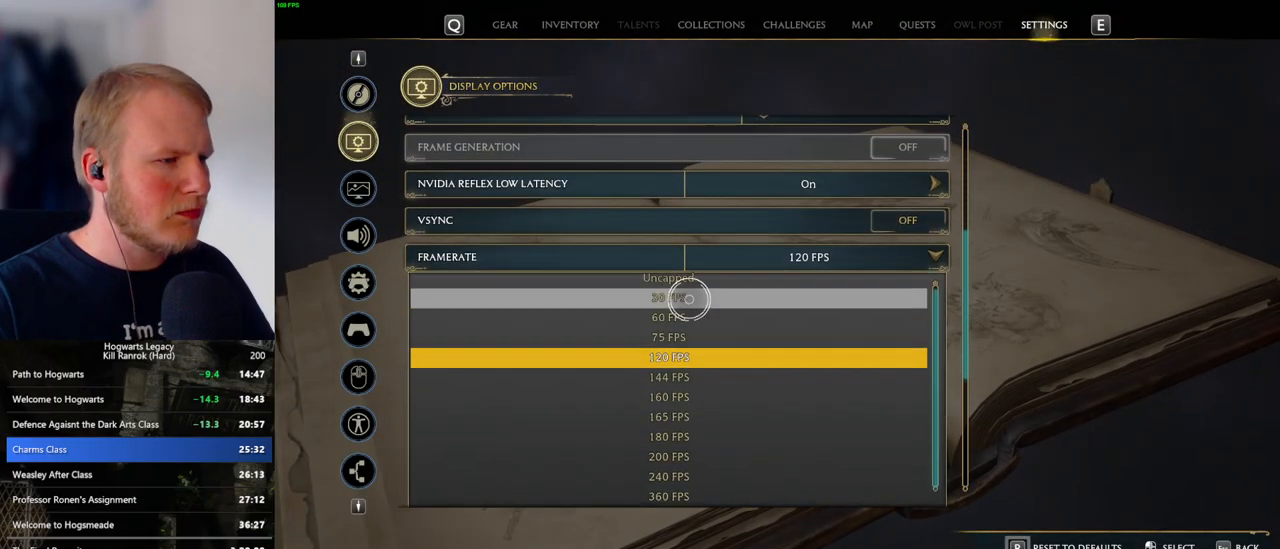
{"keys": [], "mouse": [], "events": [[17, "mouse_left", "down"], [133, "mouse_left", "up"]]}
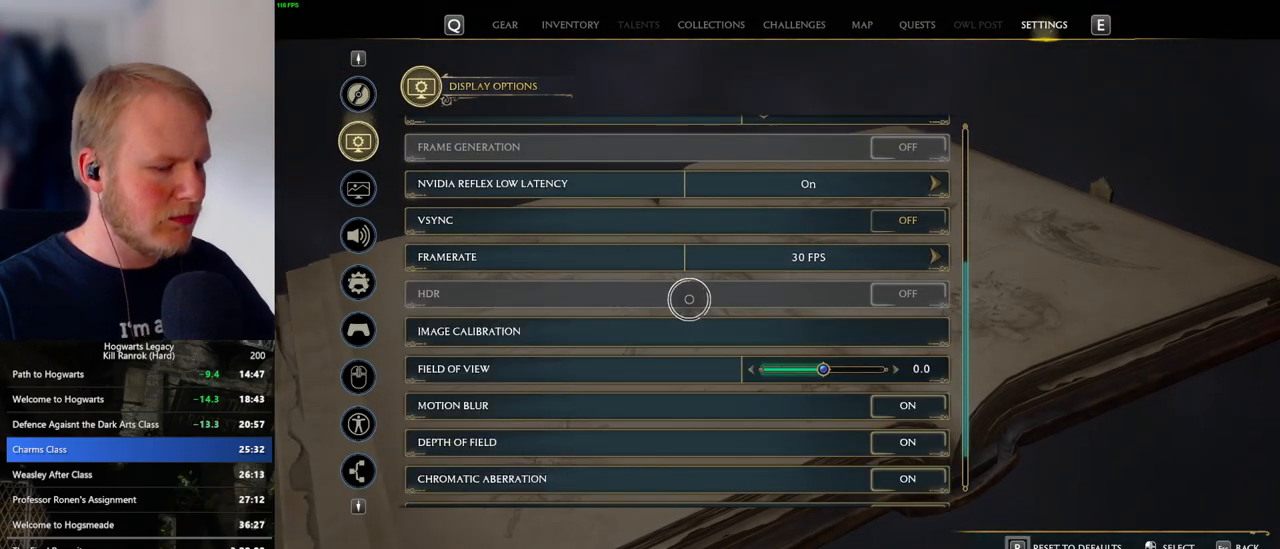
{"keys": [], "mouse": [], "events": [[33, "p", "down"], [117, "p", "up"]]}